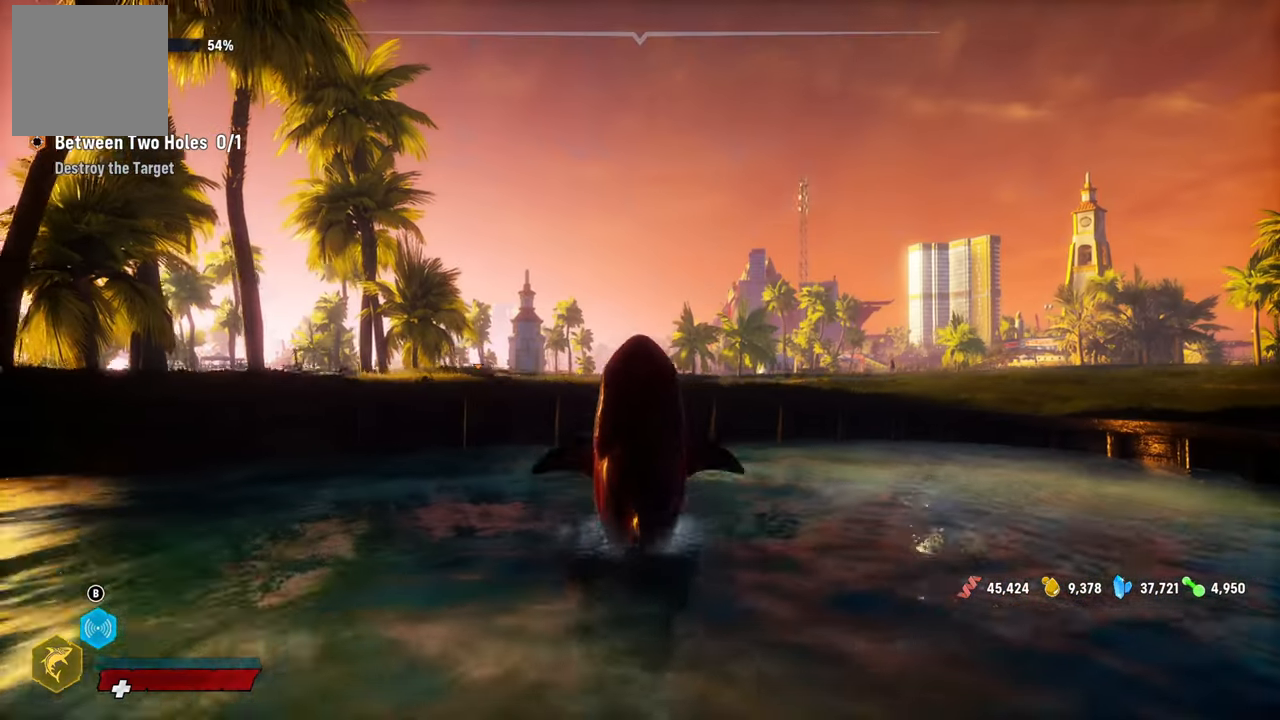
Gameplay with a controller (Xbox layout); each line is a JSON object with the inputs held at the frame after it. "events" lists button and stick changes between this image and that frame as [ms after this image, input, new state], when the widget could be followed in between.
{"buttons": ["L2"], "left_stick": "up", "right_stick": "center", "events": []}
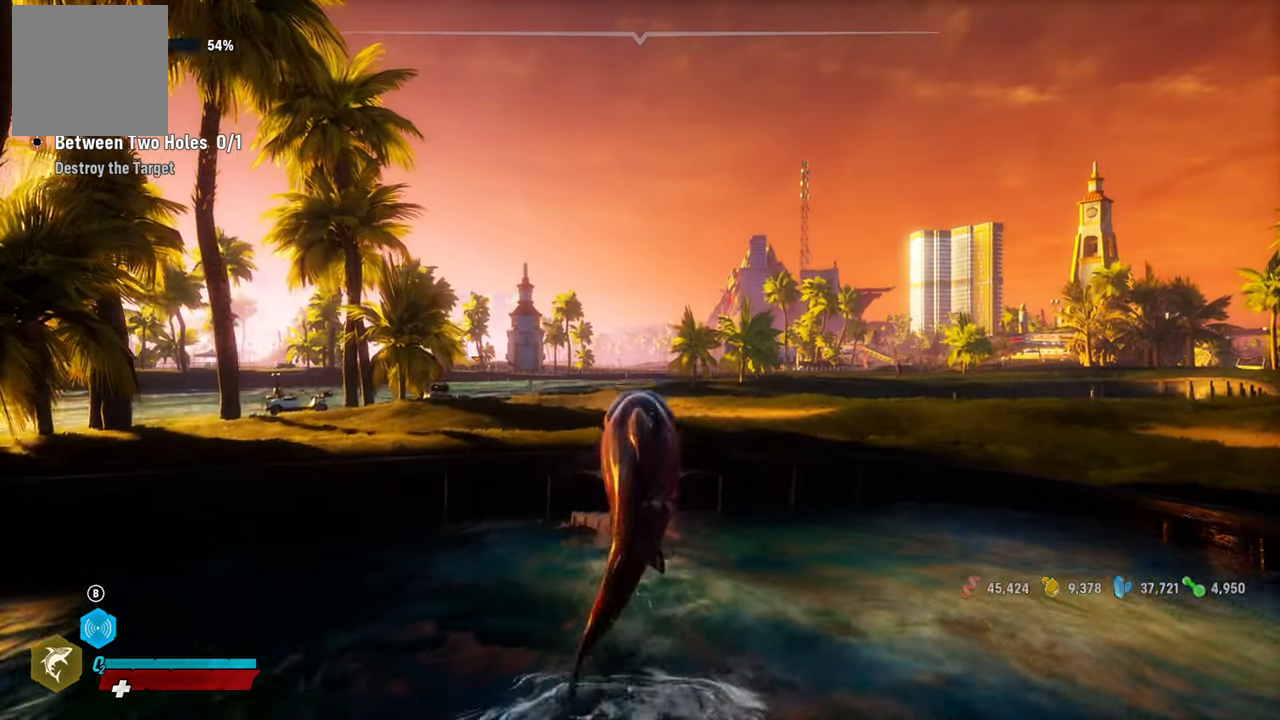
{"buttons": ["A"], "left_stick": "center", "right_stick": "center", "events": [[260, "L2", "up"], [280, "left_stick", "center"], [480, "A", "down"]]}
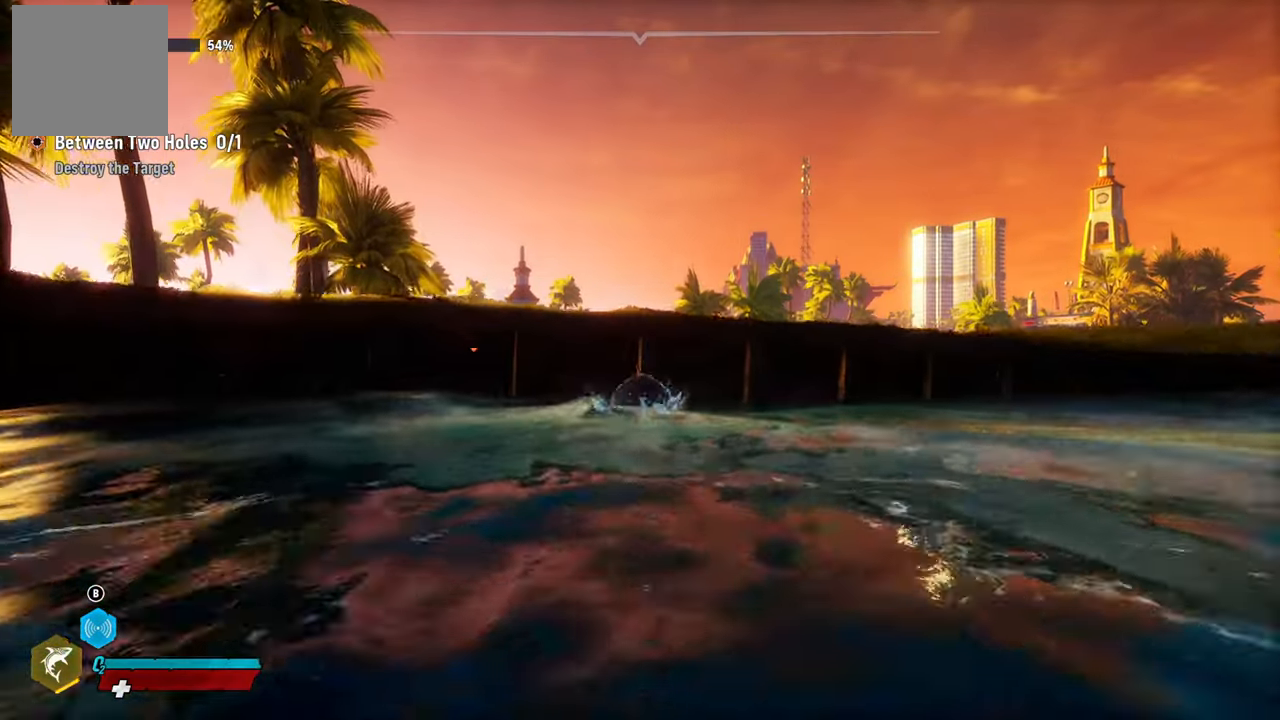
{"buttons": ["L2"], "left_stick": "up", "right_stick": "center", "events": [[100, "left_stick", "up"], [420, "A", "up"], [420, "L2", "down"]]}
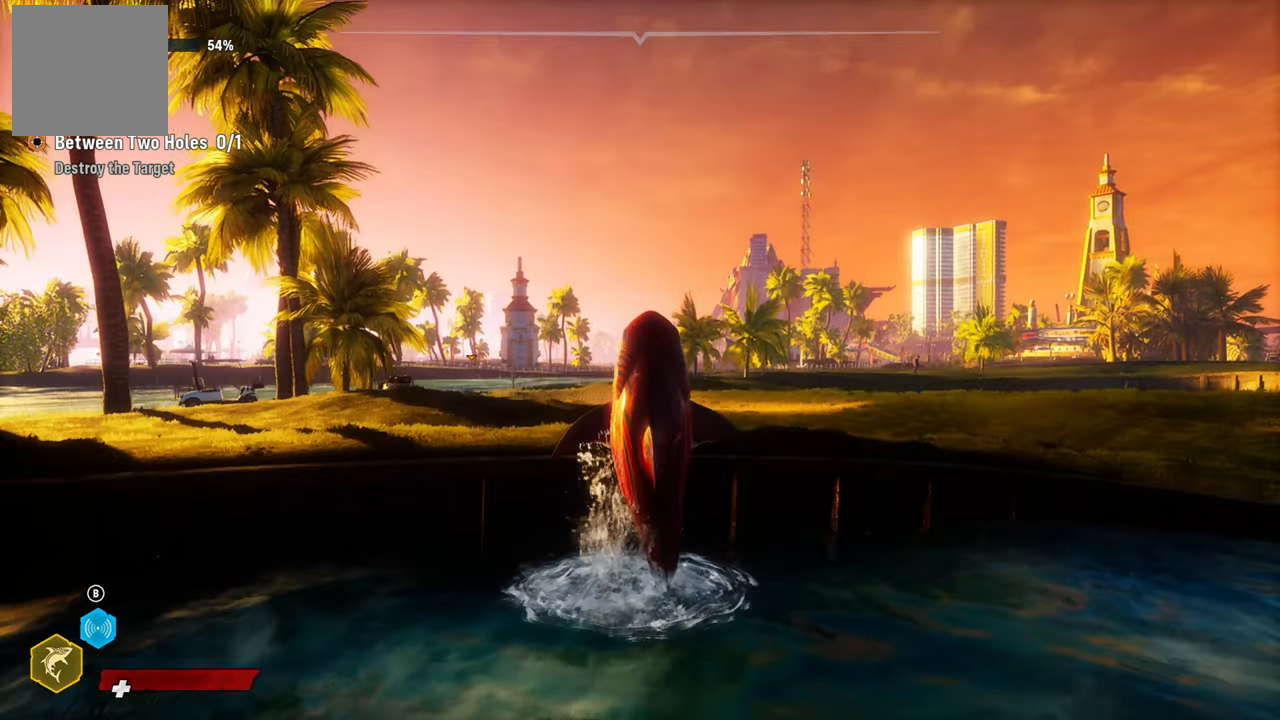
{"buttons": ["L2", "R2"], "left_stick": "up", "right_stick": "center", "events": [[20, "R2", "down"], [280, "R2", "up"], [440, "R2", "down"]]}
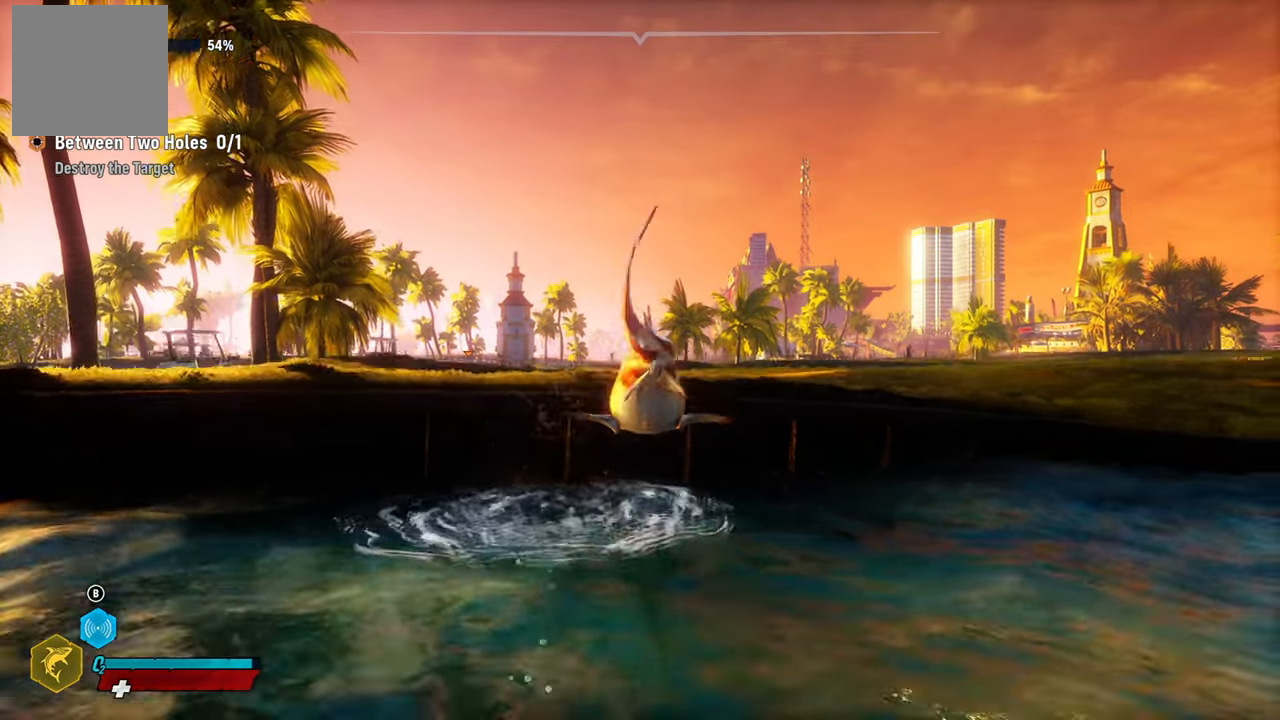
{"buttons": ["A"], "left_stick": "center", "right_stick": "center", "events": [[180, "R2", "up"], [360, "A", "down"], [380, "L2", "up"], [400, "left_stick", "center"]]}
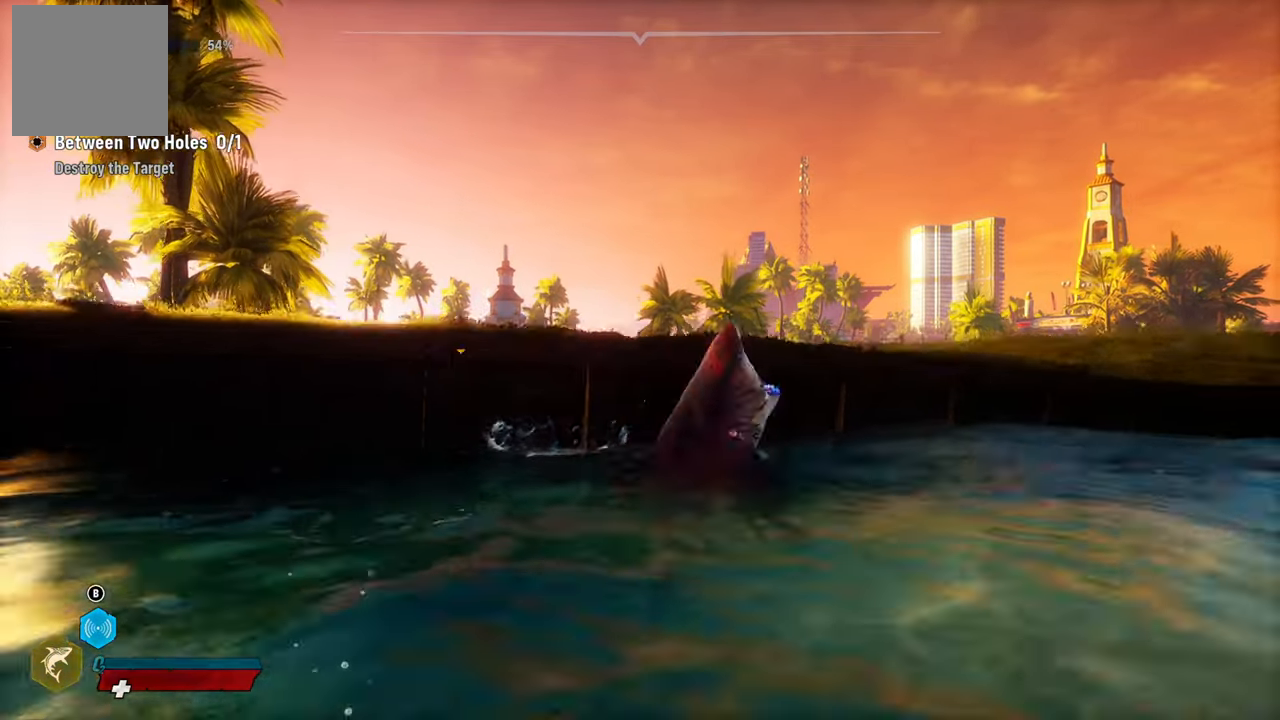
{"buttons": ["L2", "R2"], "left_stick": "up-right", "right_stick": "center", "events": [[140, "left_stick", "up"], [180, "A", "up"], [200, "L2", "down"], [200, "left_stick", "up-right"], [480, "R2", "down"]]}
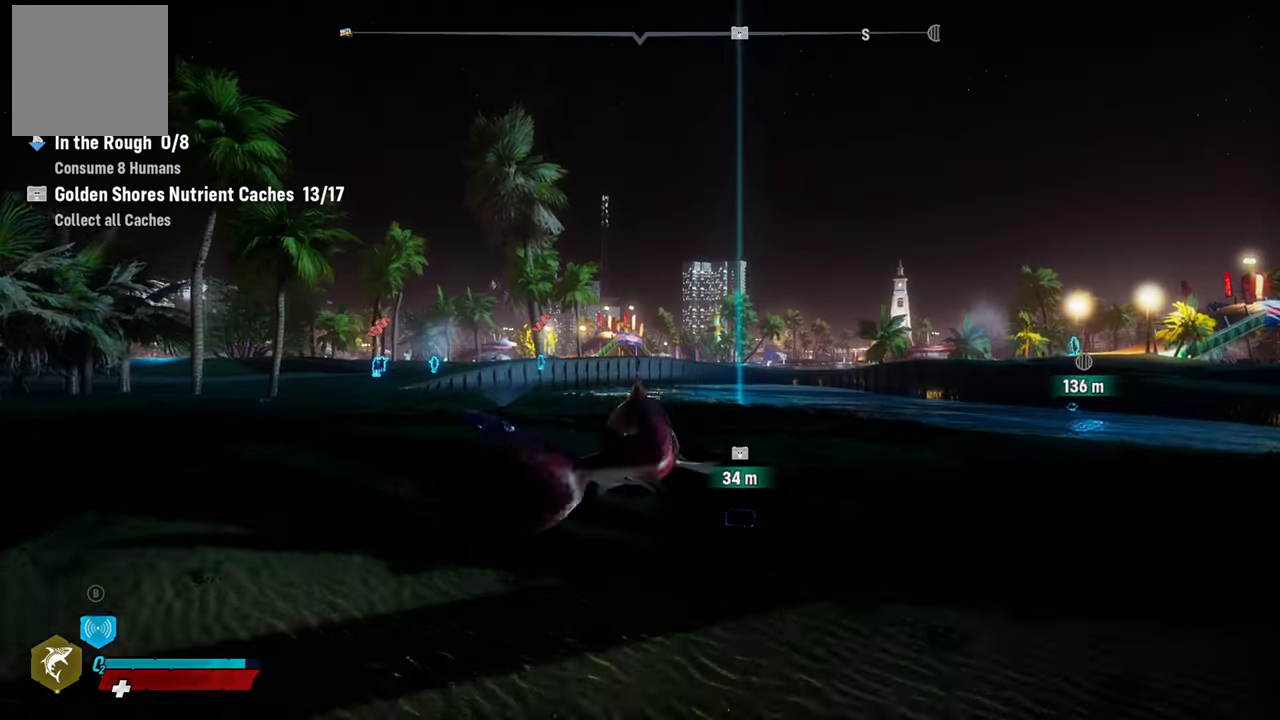
{"buttons": ["L2"], "left_stick": "up-right", "right_stick": "center", "events": [[380, "R2", "up"]]}
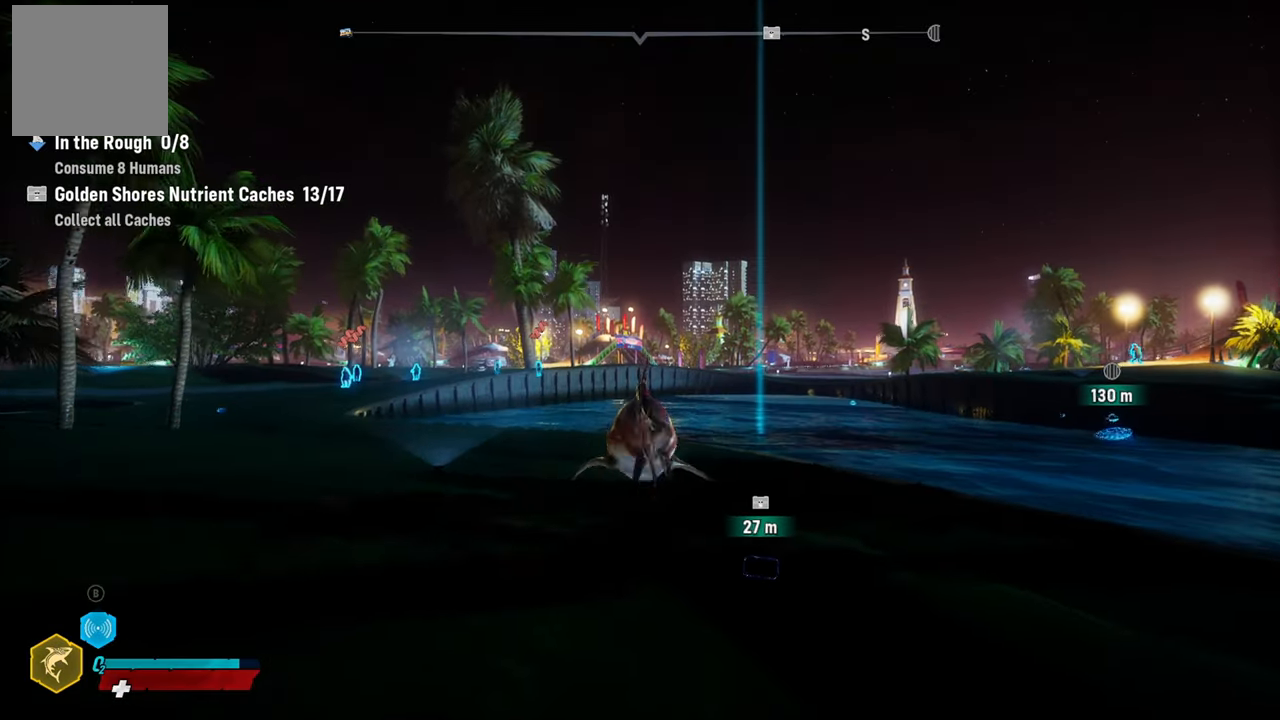
{"buttons": ["L2", "R2"], "left_stick": "up-right", "right_stick": "center", "events": [[140, "R2", "down"]]}
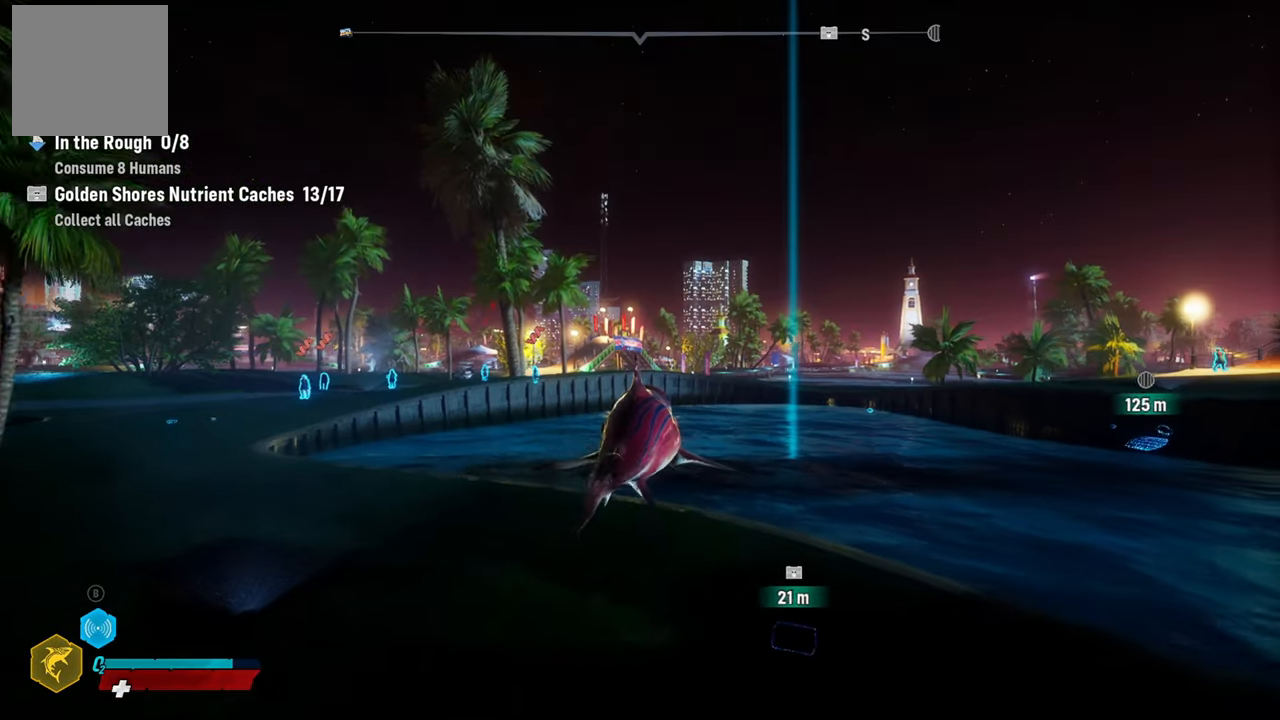
{"buttons": ["L2", "R2"], "left_stick": "up-right", "right_stick": "center", "events": [[180, "R2", "up"], [340, "R2", "down"]]}
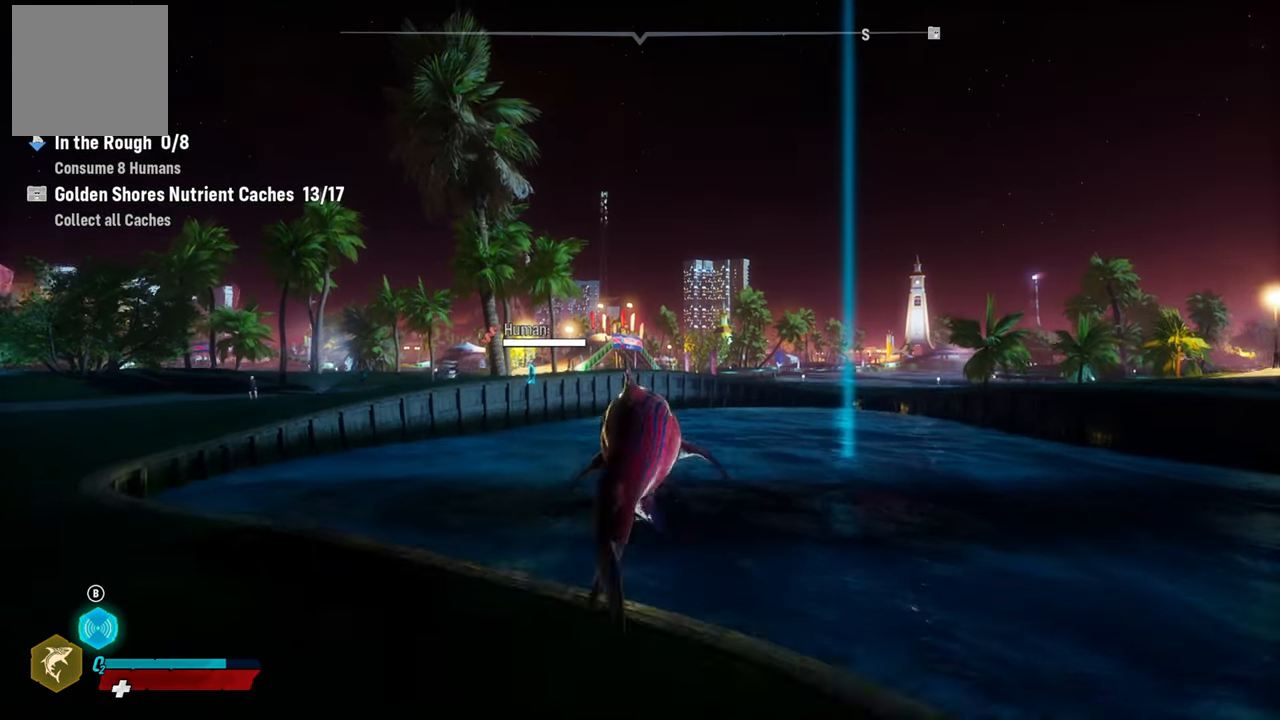
{"buttons": ["L2"], "left_stick": "up-left", "right_stick": "center", "events": [[120, "R2", "up"], [340, "left_stick", "up-left"]]}
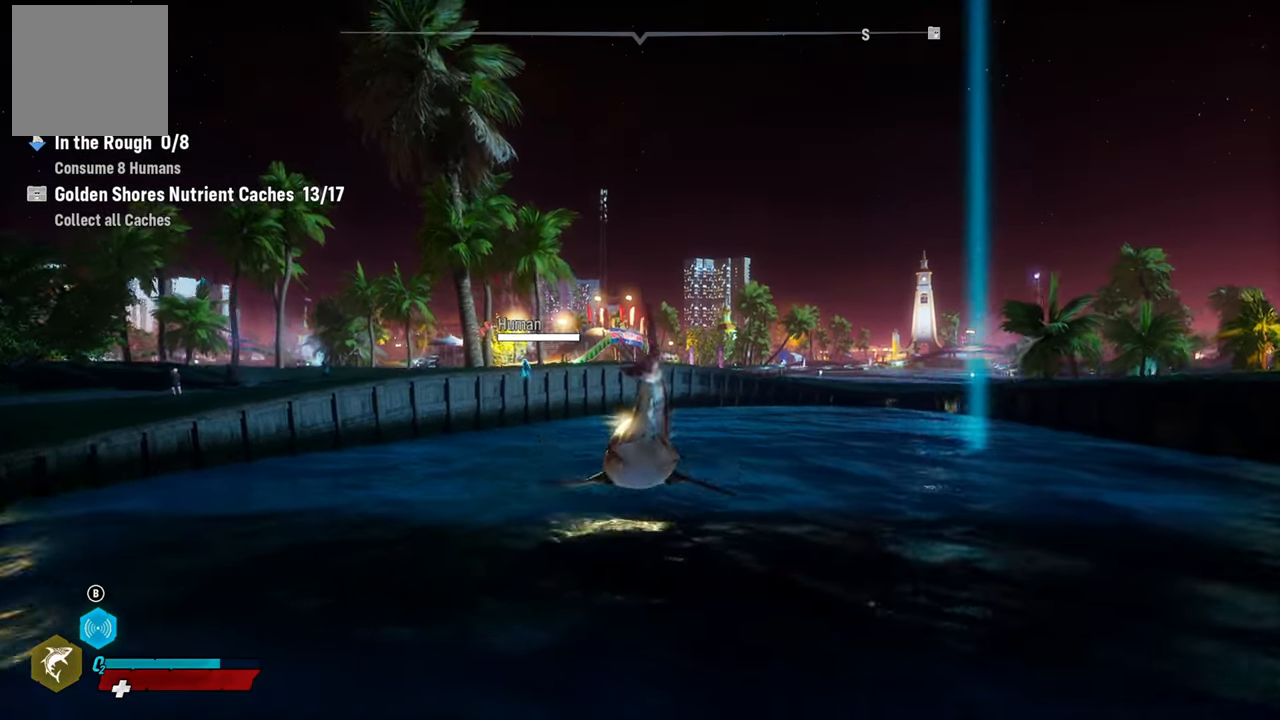
{"buttons": ["L2"], "left_stick": "up-left", "right_stick": "center", "events": [[140, "X", "down"], [320, "X", "up"]]}
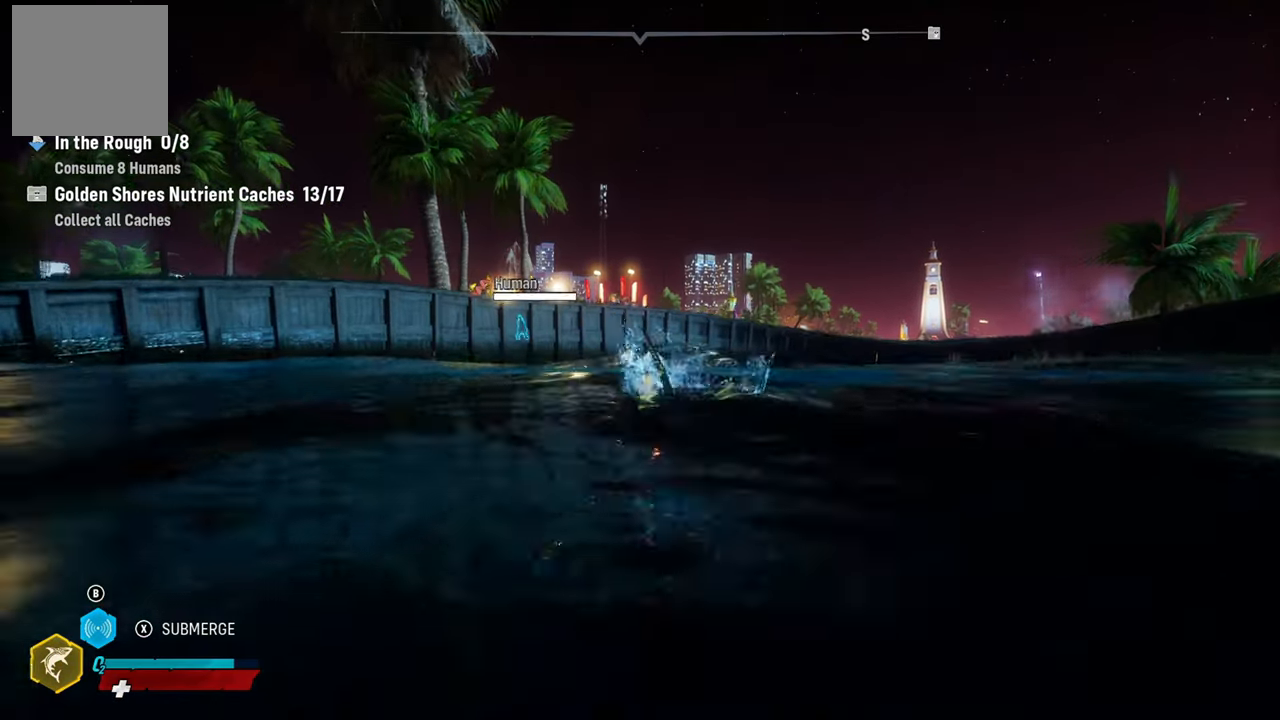
{"buttons": [], "left_stick": "center", "right_stick": "right", "events": [[80, "X", "down"], [180, "left_stick", "up"], [220, "X", "up"], [300, "L2", "up"], [320, "left_stick", "center"], [420, "right_stick", "right"]]}
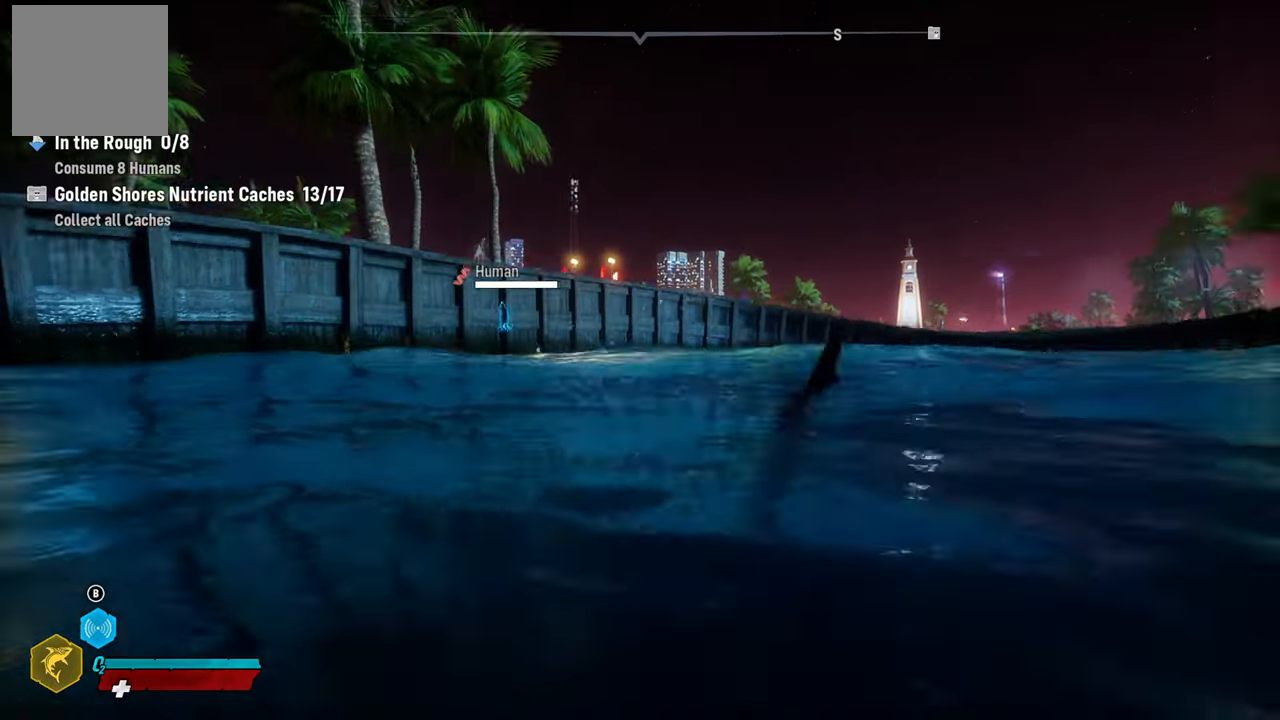
{"buttons": ["L2"], "left_stick": "up", "right_stick": "center", "events": [[320, "left_stick", "up"], [460, "L2", "down"], [480, "right_stick", "center"]]}
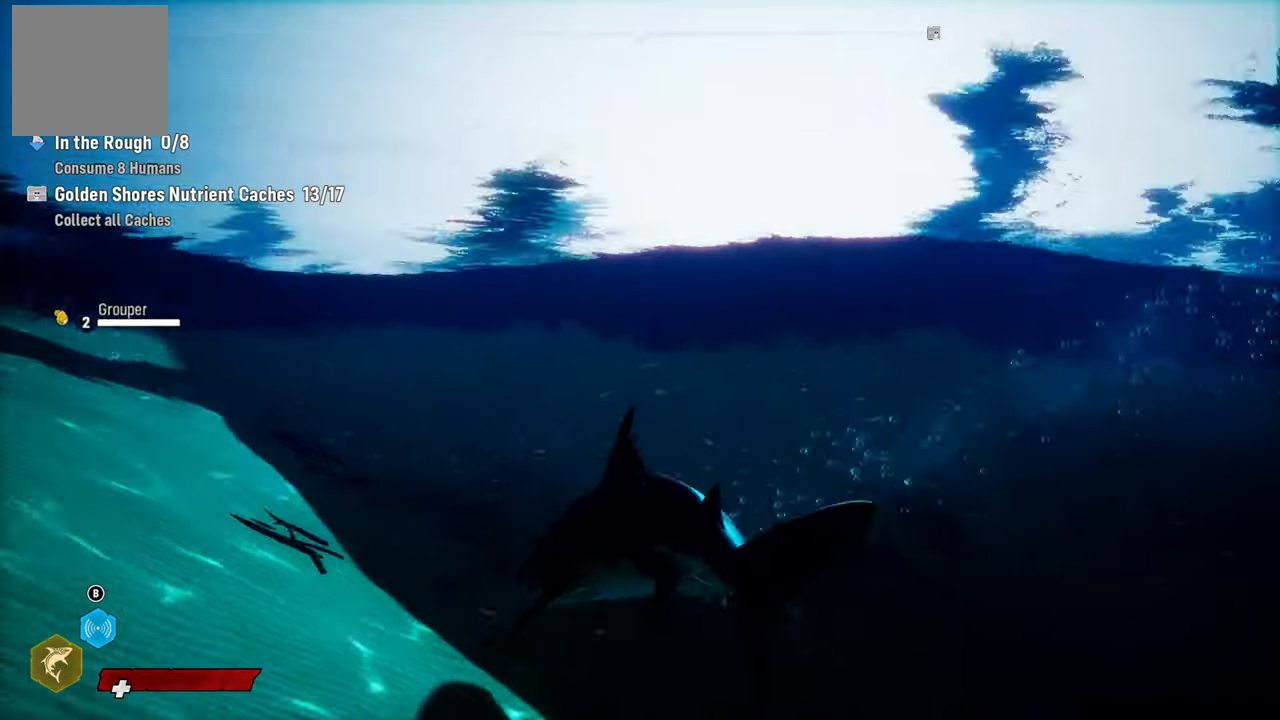
{"buttons": ["L2"], "left_stick": "up", "right_stick": "right", "events": [[160, "right_stick", "right"]]}
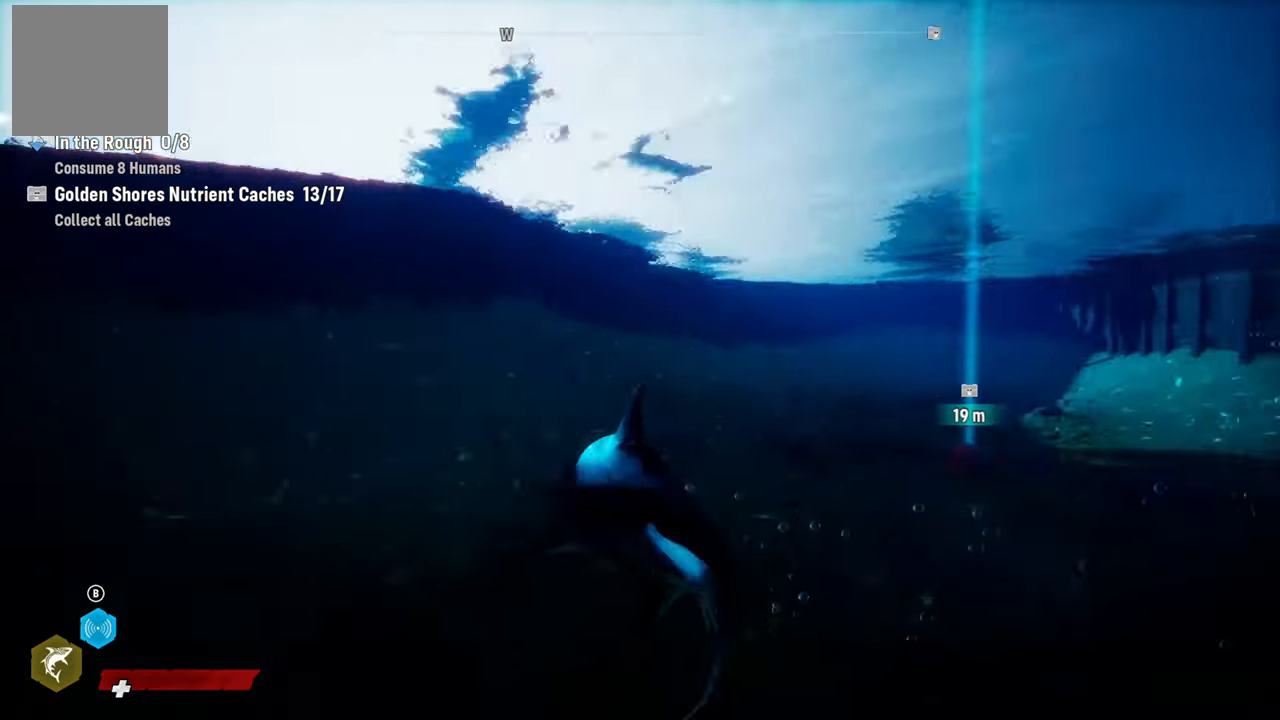
{"buttons": [], "left_stick": "up", "right_stick": "center", "events": [[200, "right_stick", "center"], [460, "L2", "up"]]}
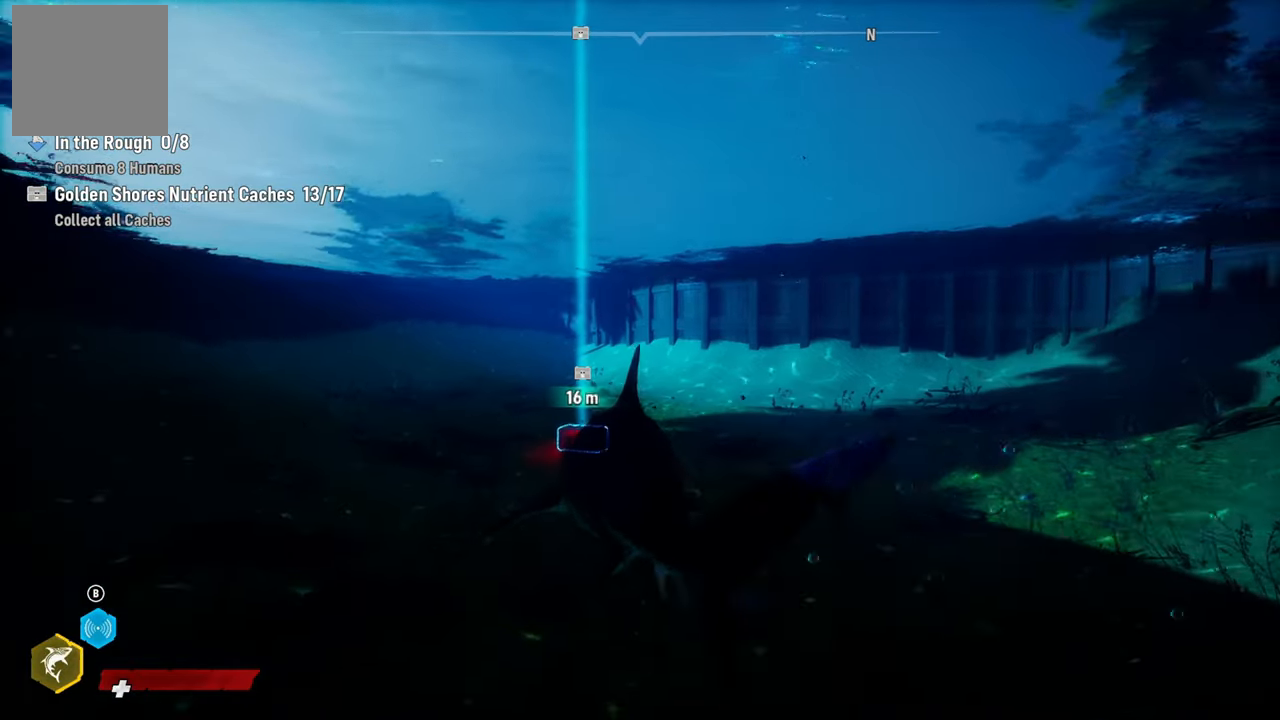
{"buttons": ["L2"], "left_stick": "up", "right_stick": "center", "events": [[180, "L2", "down"]]}
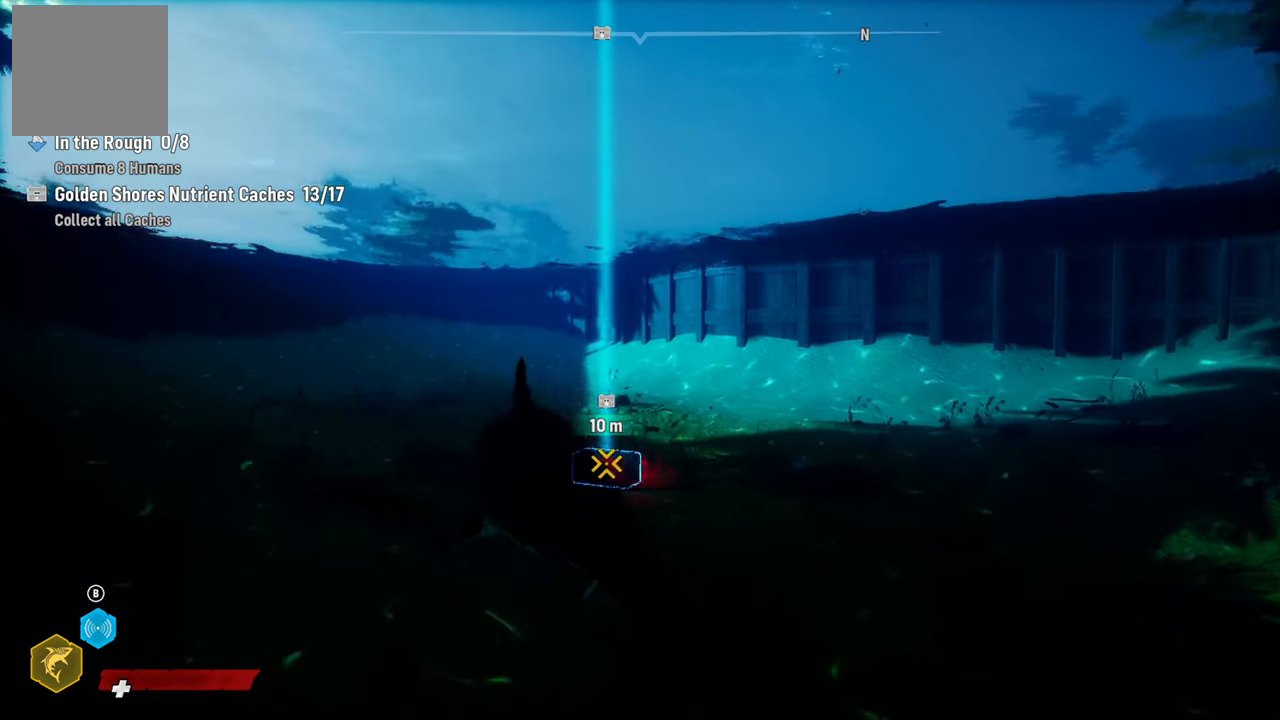
{"buttons": ["L2"], "left_stick": "up", "right_stick": "center", "events": [[100, "right_stick", "down-right"], [340, "right_stick", "center"]]}
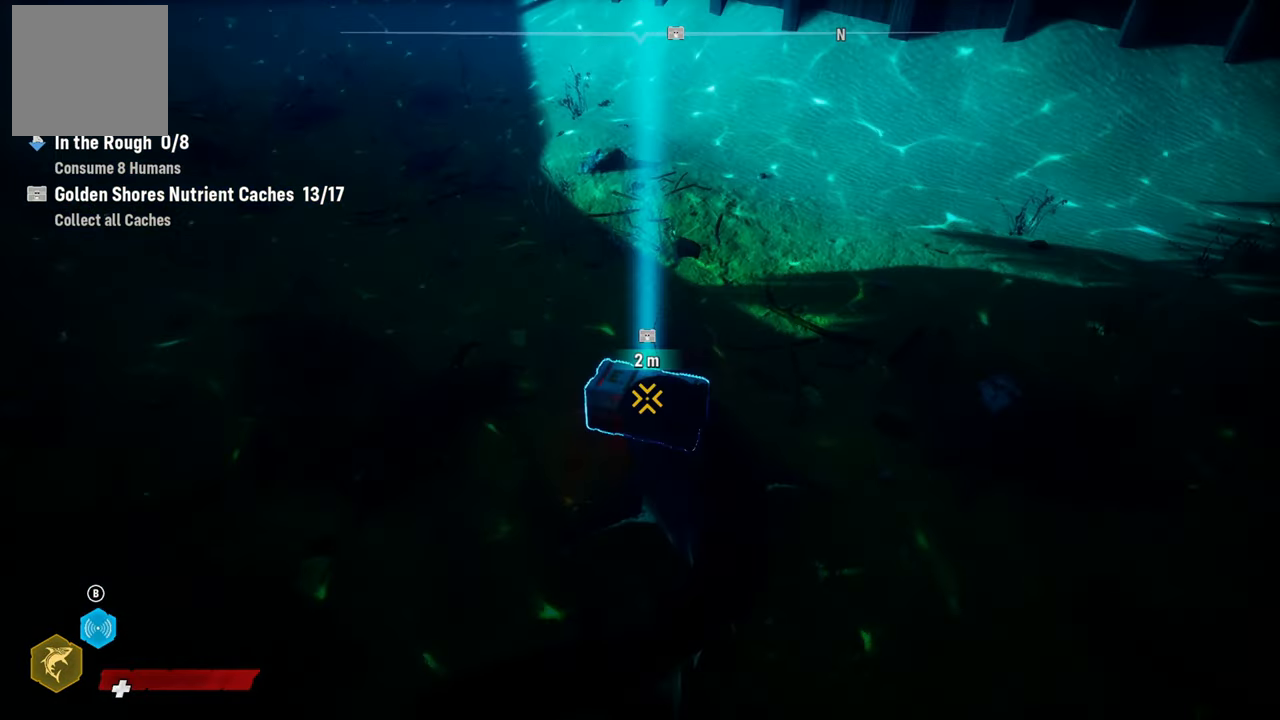
{"buttons": [], "left_stick": "center", "right_stick": "center", "events": [[20, "R2", "down"], [160, "L2", "up"], [180, "R2", "up"], [180, "left_stick", "center"]]}
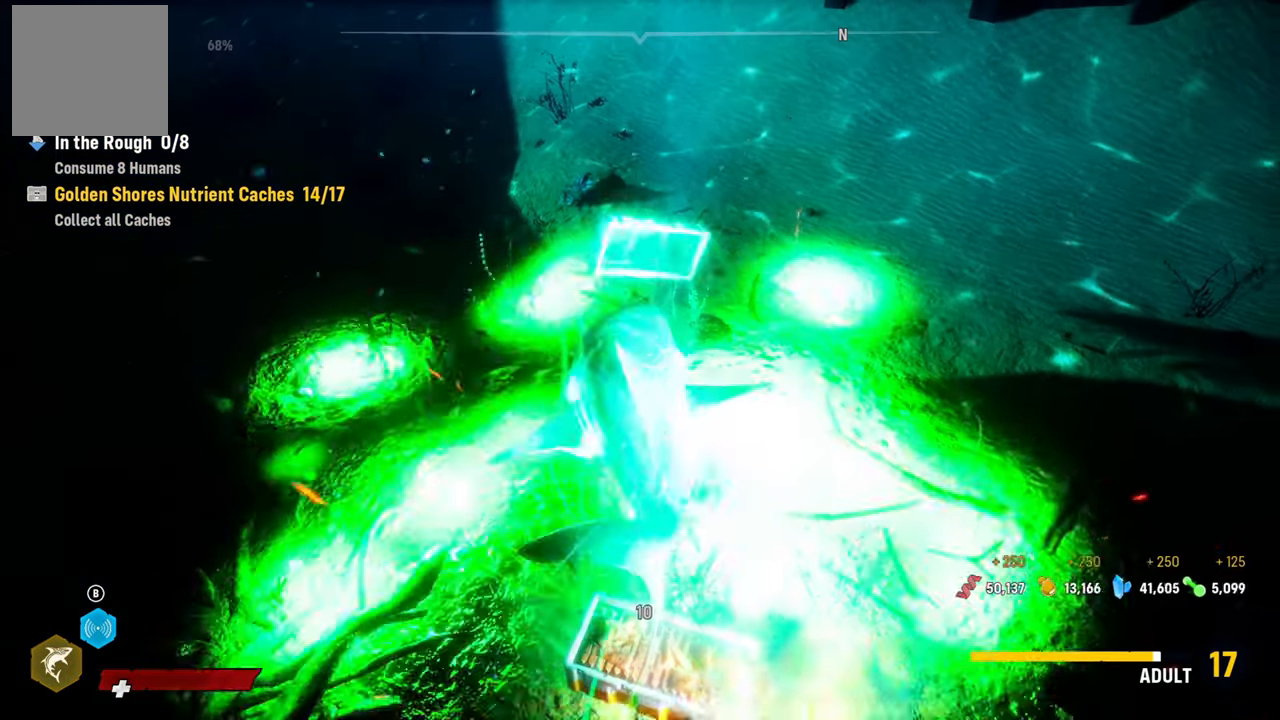
{"buttons": [], "left_stick": "center", "right_stick": "center", "events": []}
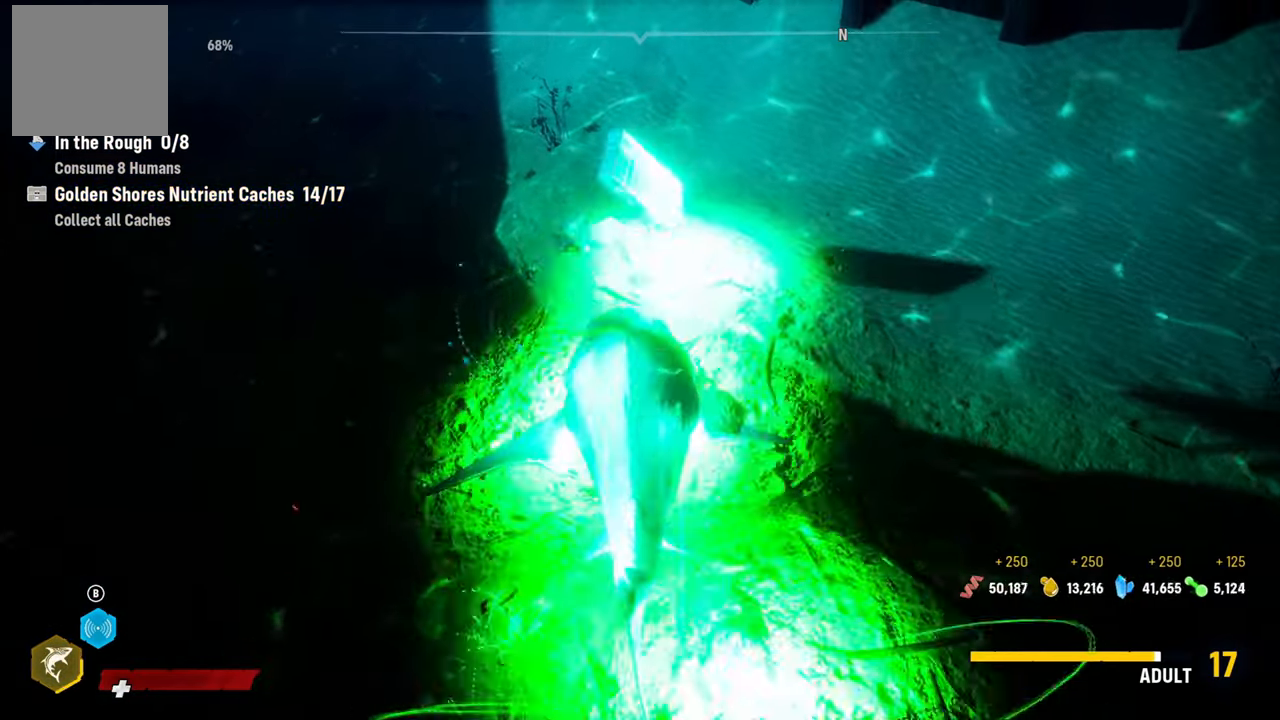
{"buttons": [], "left_stick": "center", "right_stick": "center", "events": []}
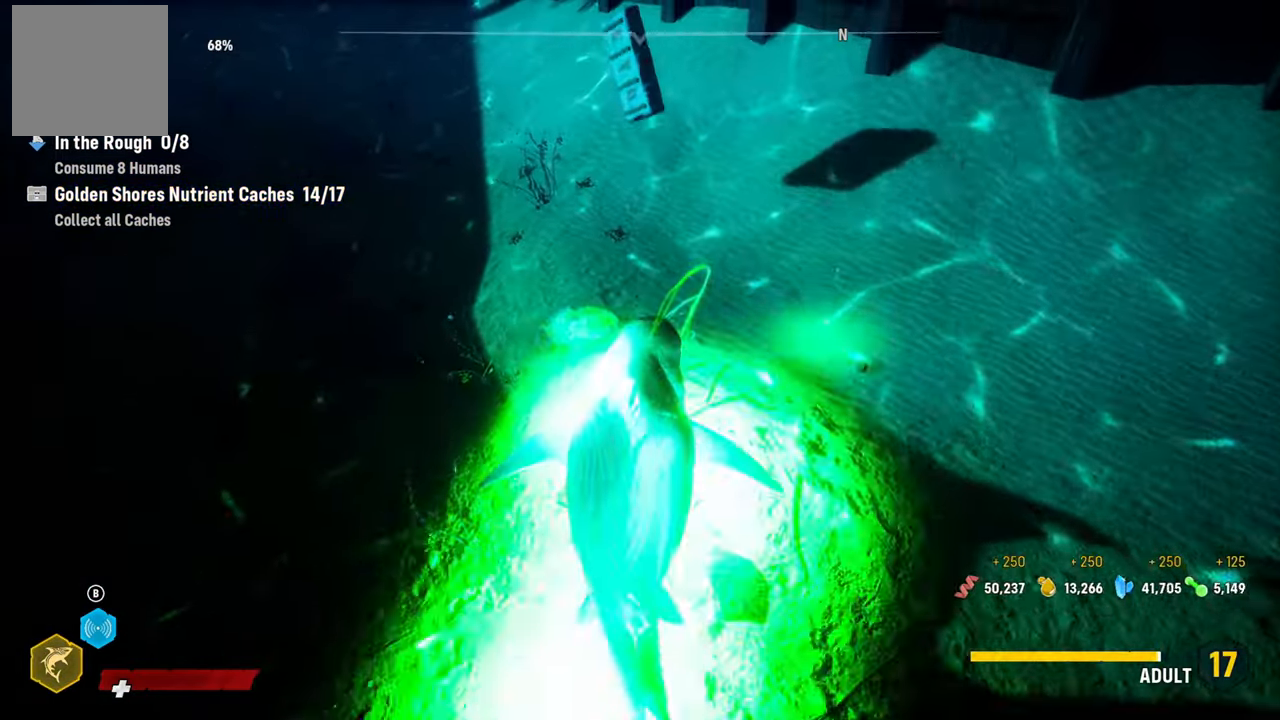
{"buttons": [], "left_stick": "center", "right_stick": "center", "events": []}
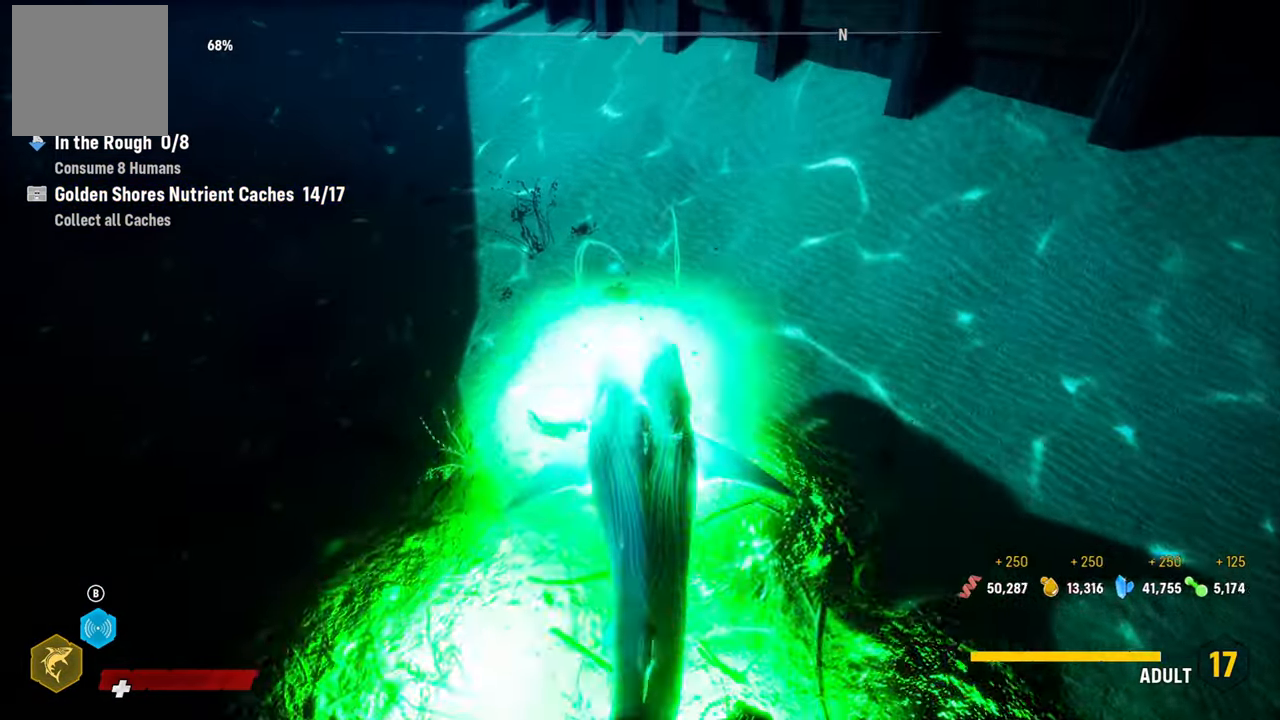
{"buttons": [], "left_stick": "center", "right_stick": "center", "events": []}
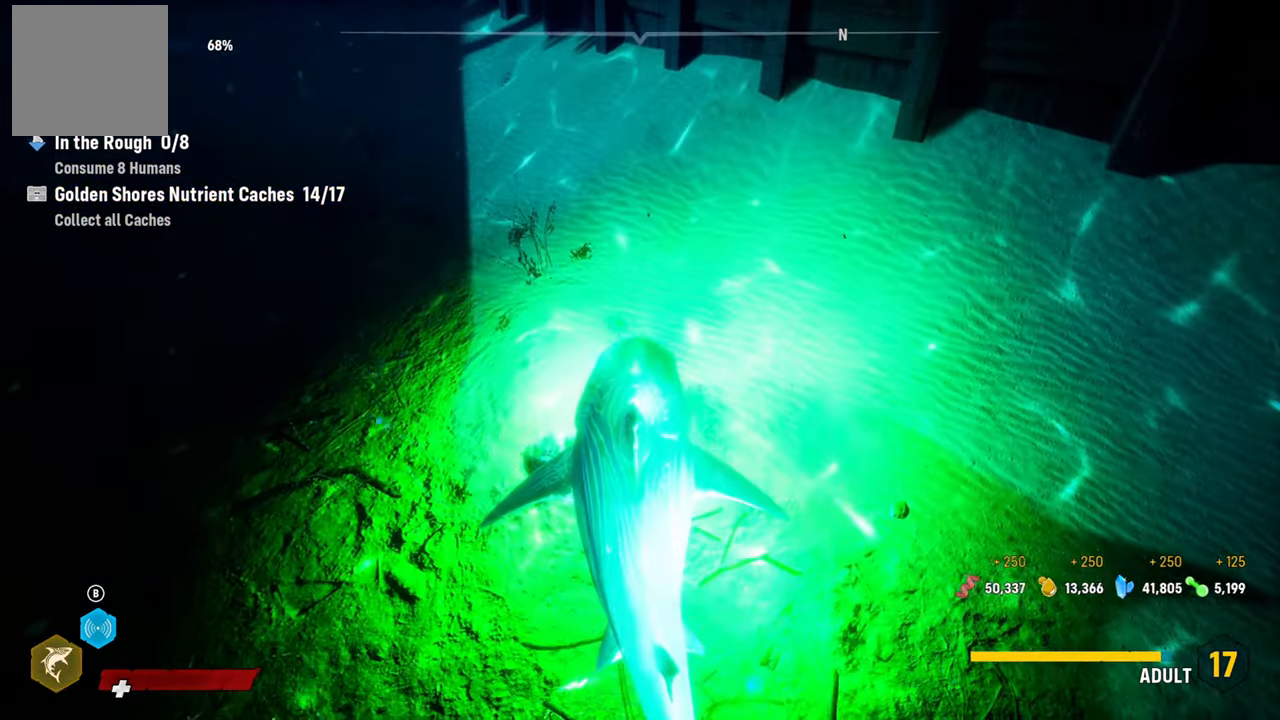
{"buttons": [], "left_stick": "center", "right_stick": "center", "events": []}
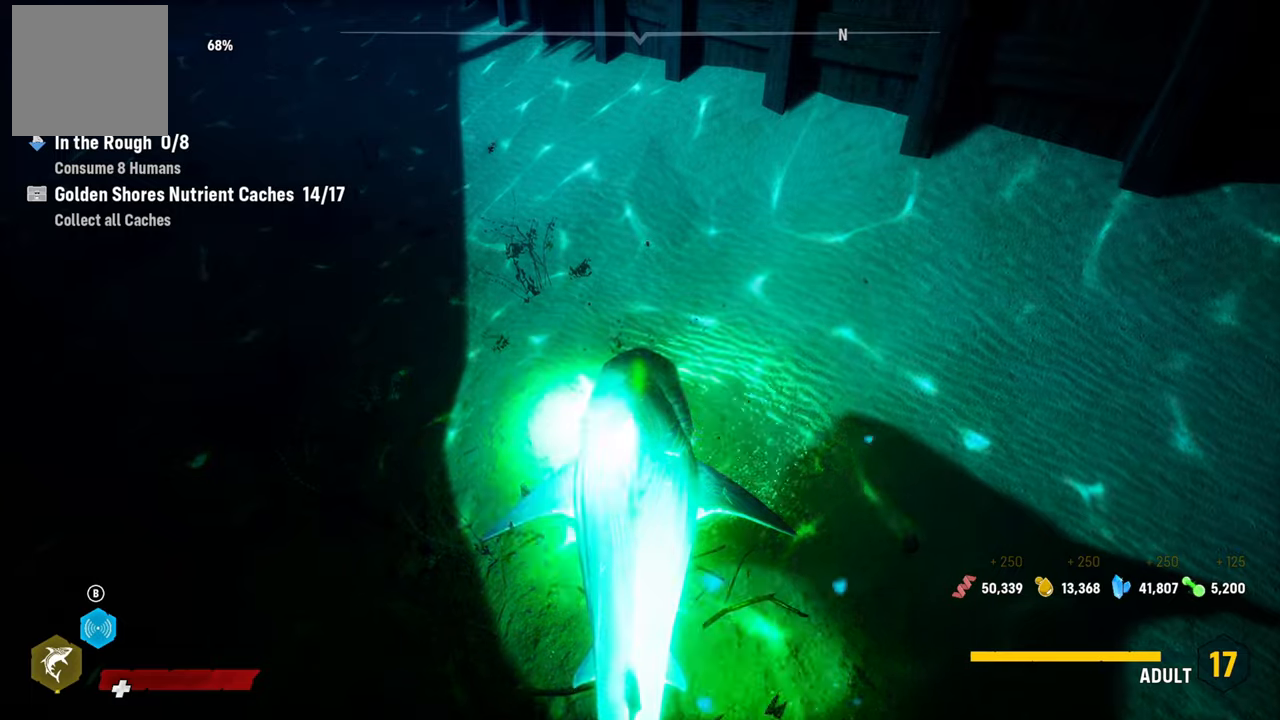
{"buttons": [], "left_stick": "center", "right_stick": "center", "events": []}
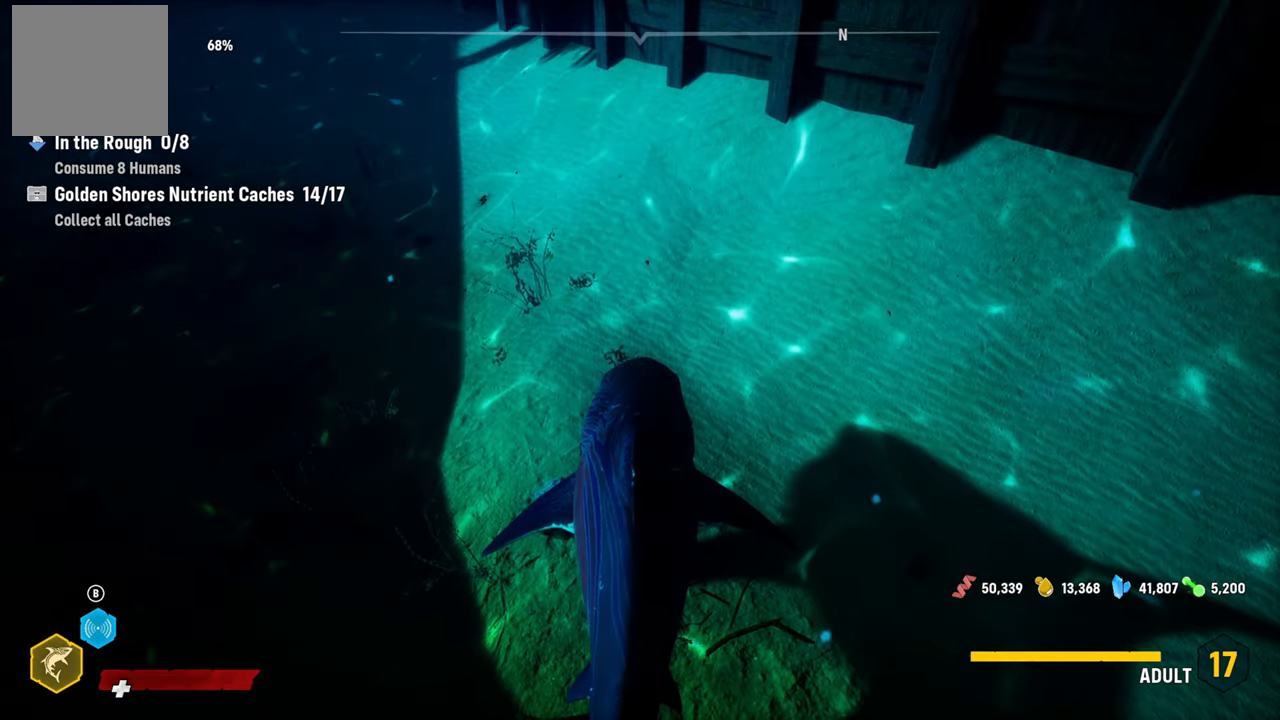
{"buttons": [], "left_stick": "center", "right_stick": "center", "events": []}
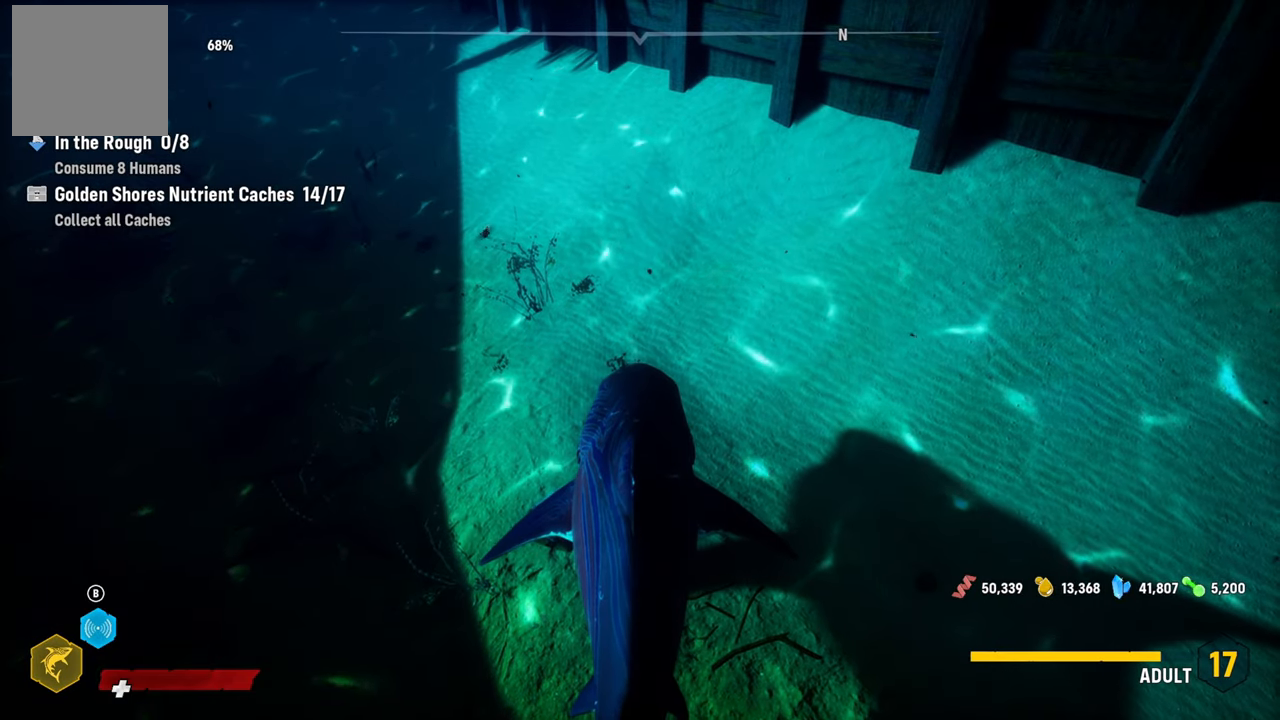
{"buttons": [], "left_stick": "center", "right_stick": "center", "events": []}
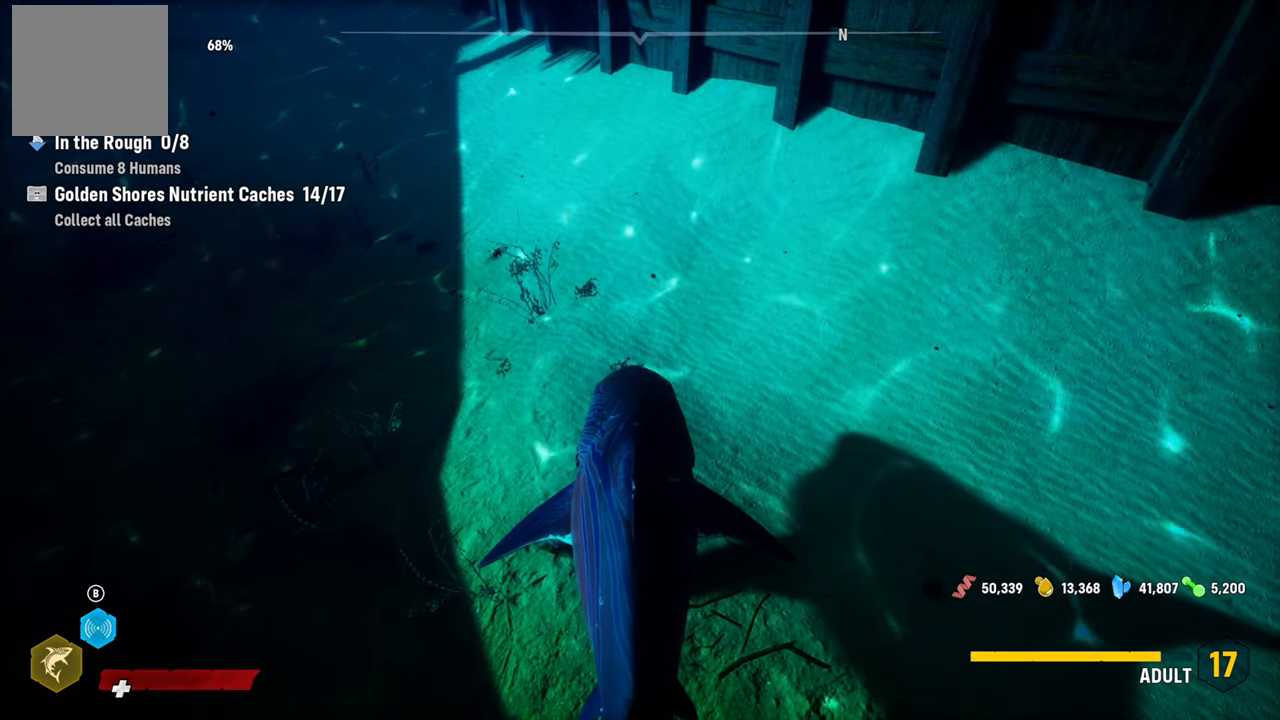
{"buttons": [], "left_stick": "center", "right_stick": "center", "events": []}
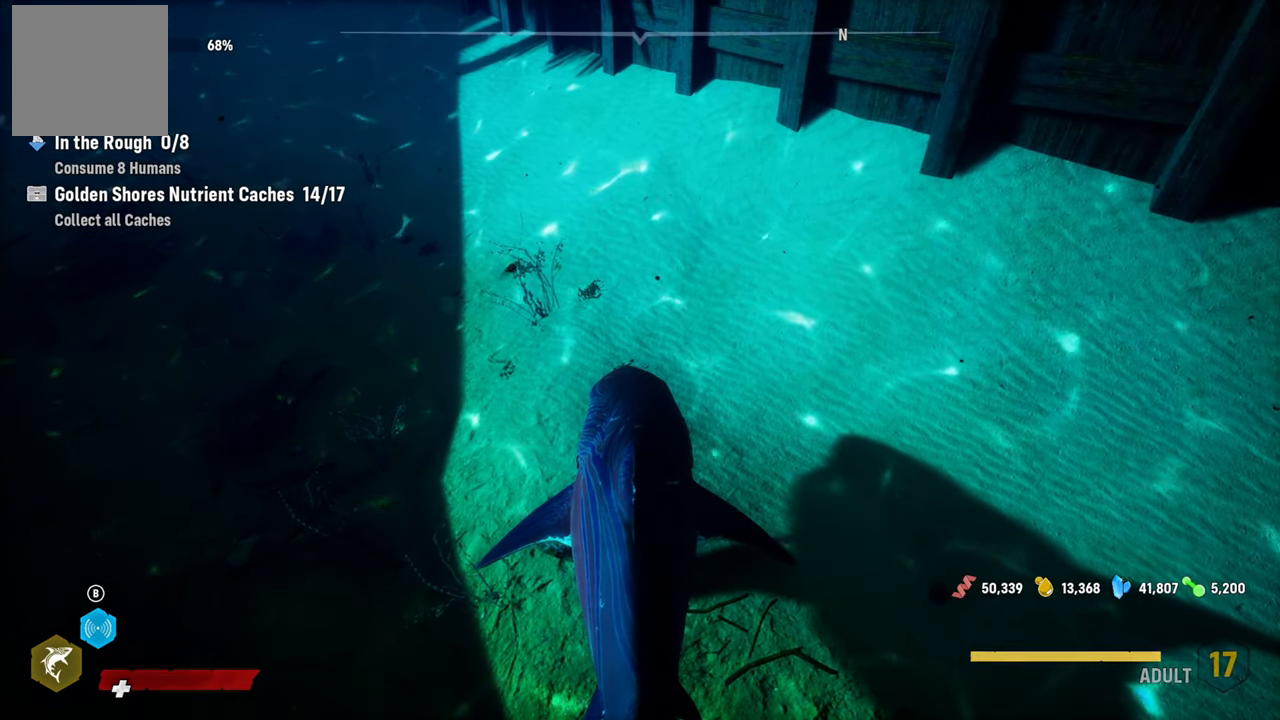
{"buttons": [], "left_stick": "center", "right_stick": "center", "events": []}